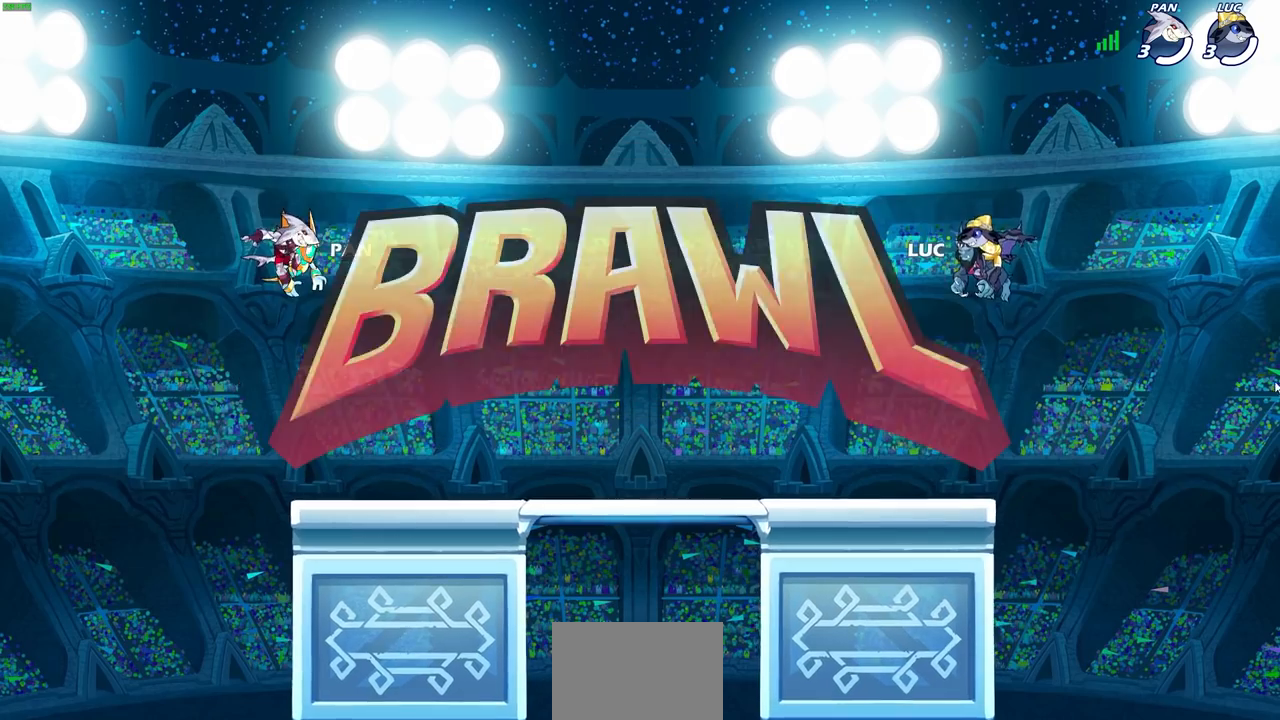
Gameplay with a controller (PlayStation layout); each line is a JSON object with the inputs held at the frame after it. "events" lists button and stick changes between this image and that frame as [ms after this image, input, new state], when the widget could be followed in between.
{"buttons": ["SELECT"], "left_stick": "center", "right_stick": "center", "events": [[483, "SELECT", "down"]]}
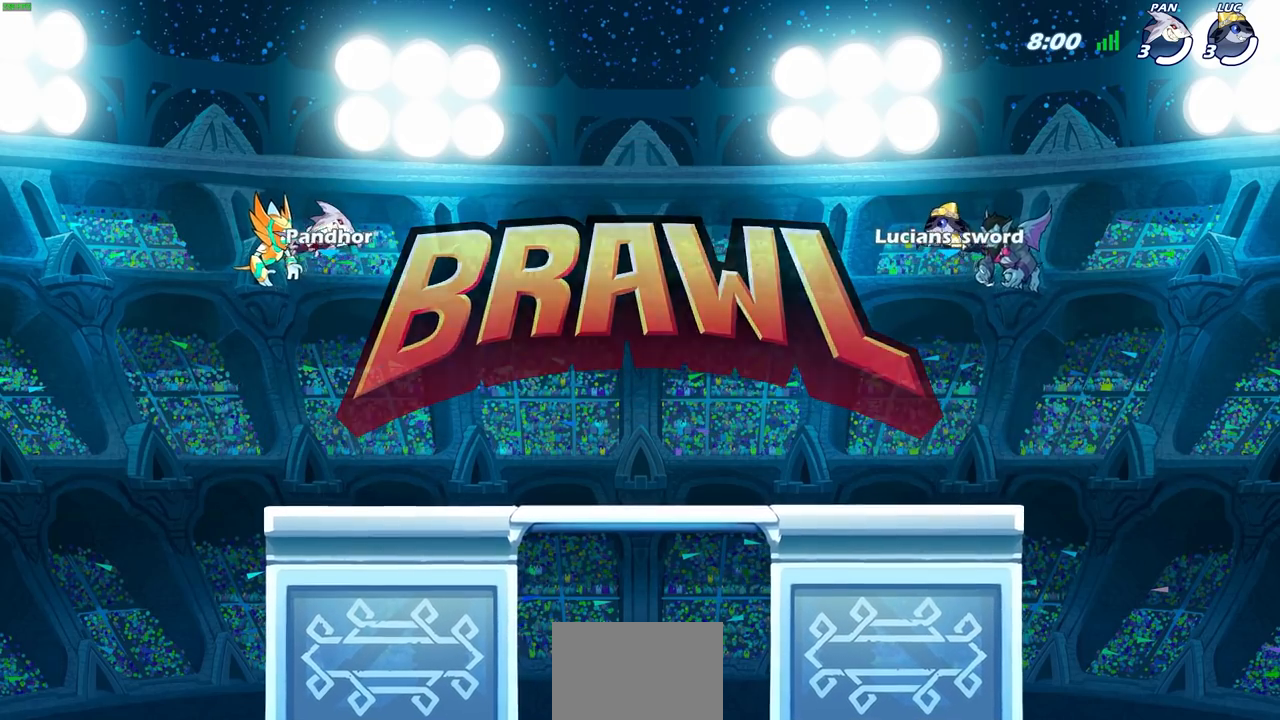
{"buttons": ["SELECT"], "left_stick": "center", "right_stick": "center", "events": []}
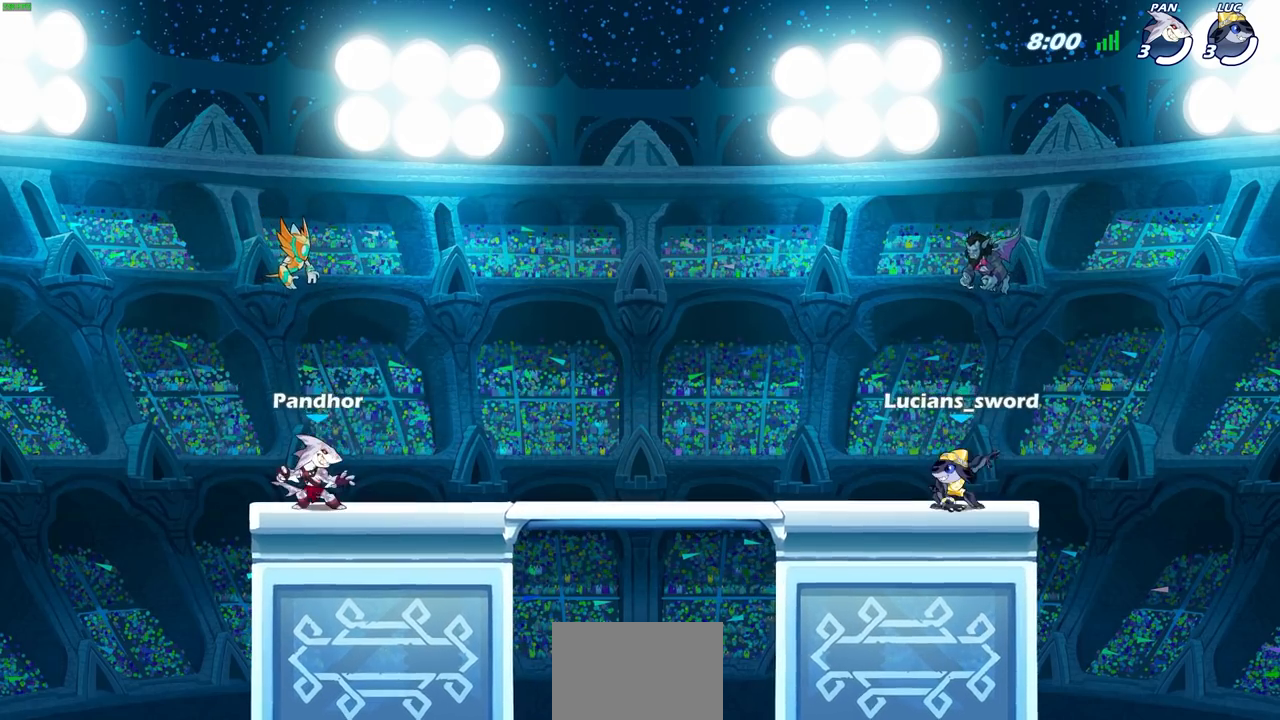
{"buttons": ["SELECT"], "left_stick": "center", "right_stick": "center", "events": []}
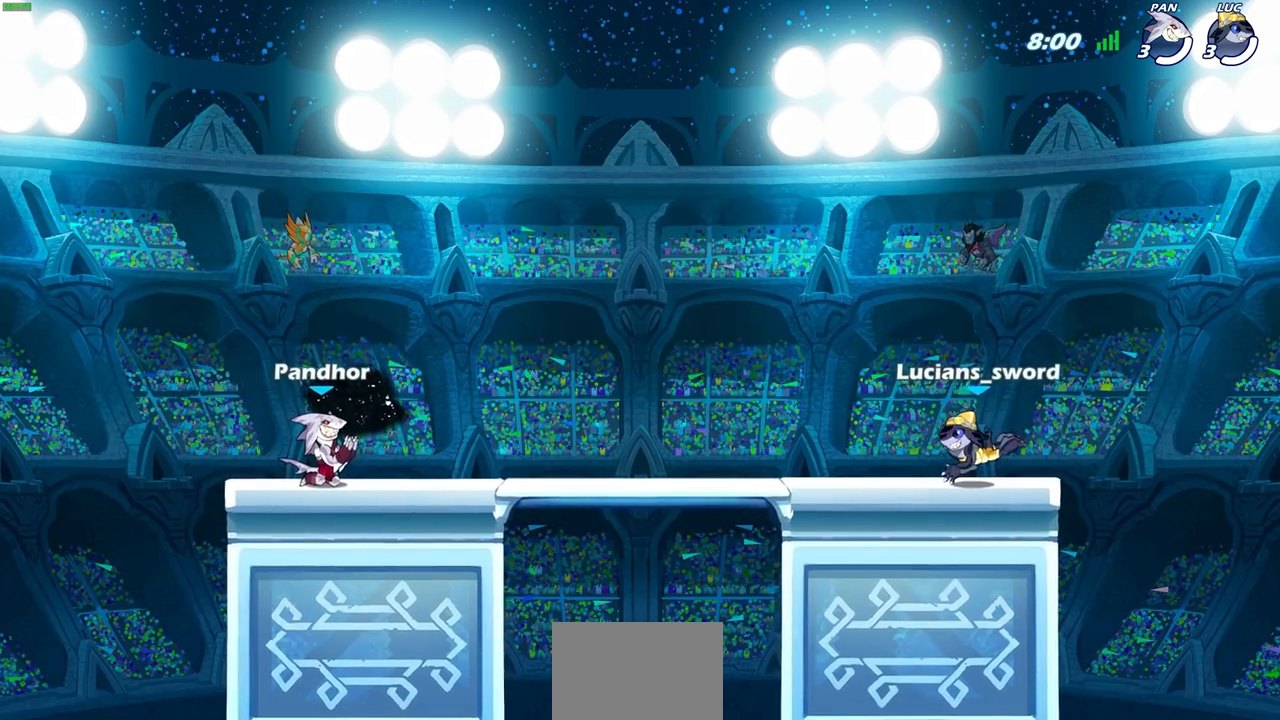
{"buttons": ["SELECT"], "left_stick": "center", "right_stick": "center", "events": []}
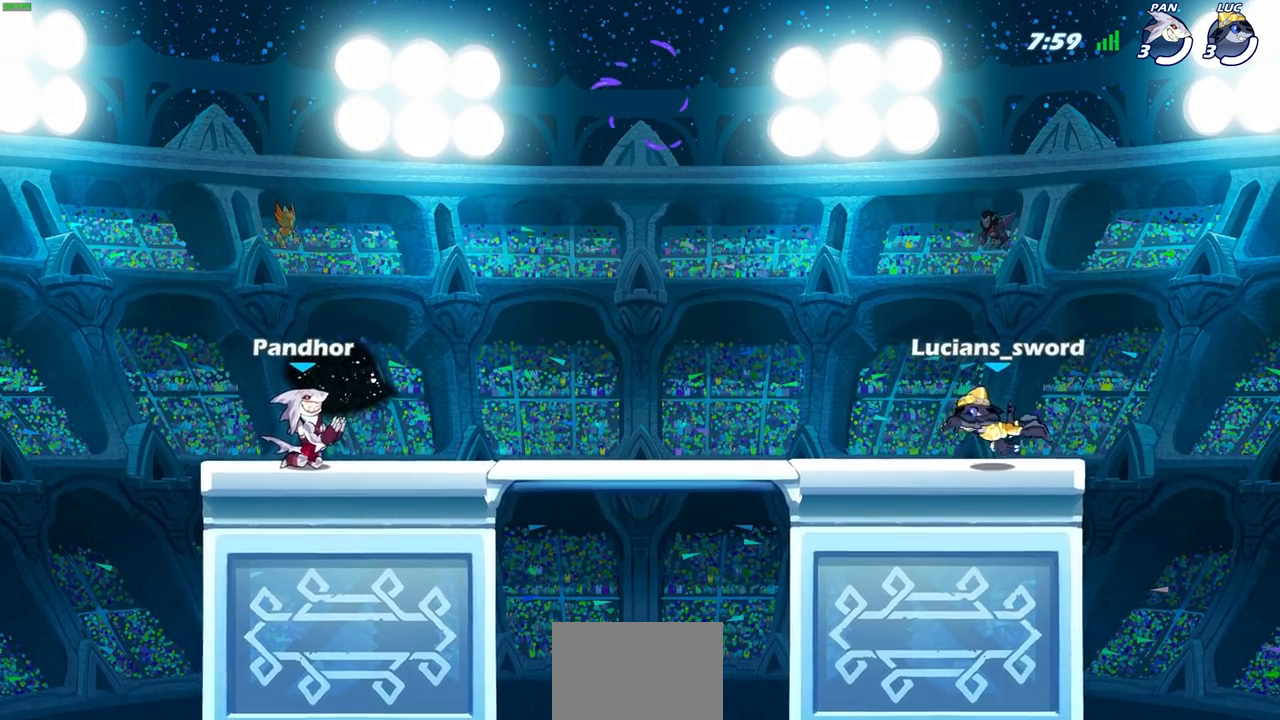
{"buttons": [], "left_stick": "left", "right_stick": "center", "events": [[300, "SELECT", "up"], [383, "left_stick", "left"]]}
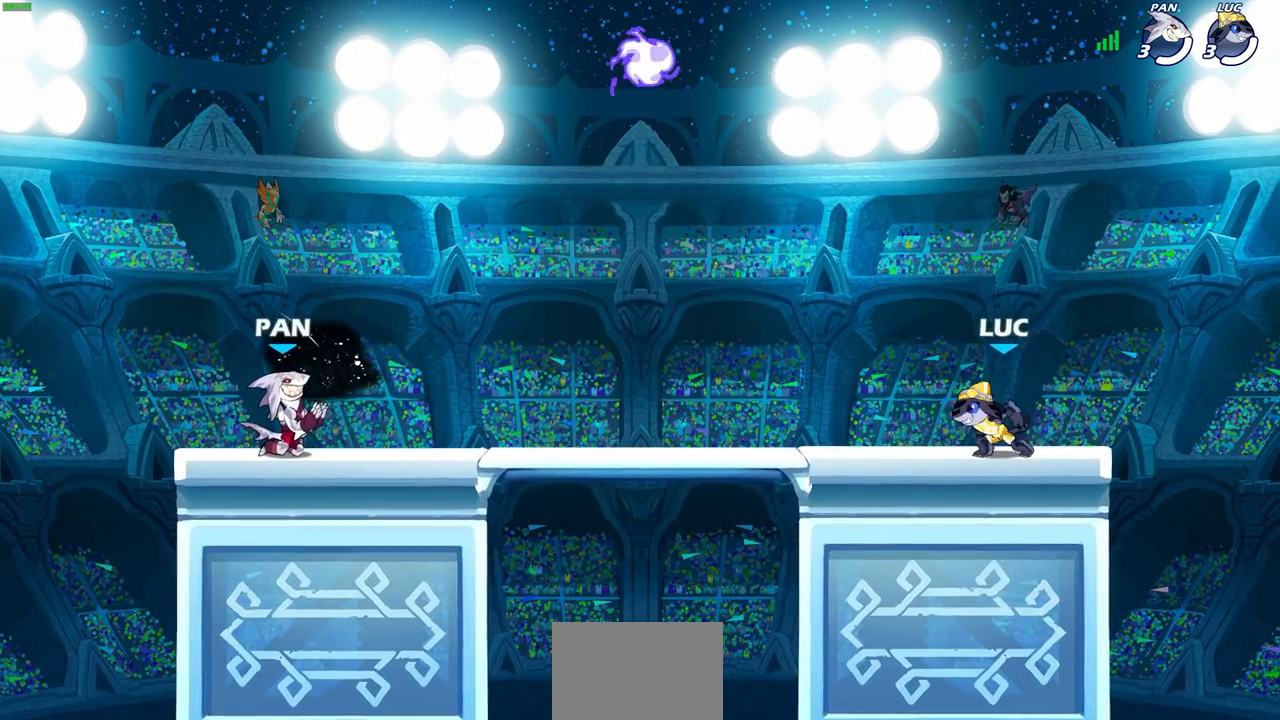
{"buttons": [], "left_stick": "center", "right_stick": "center"}
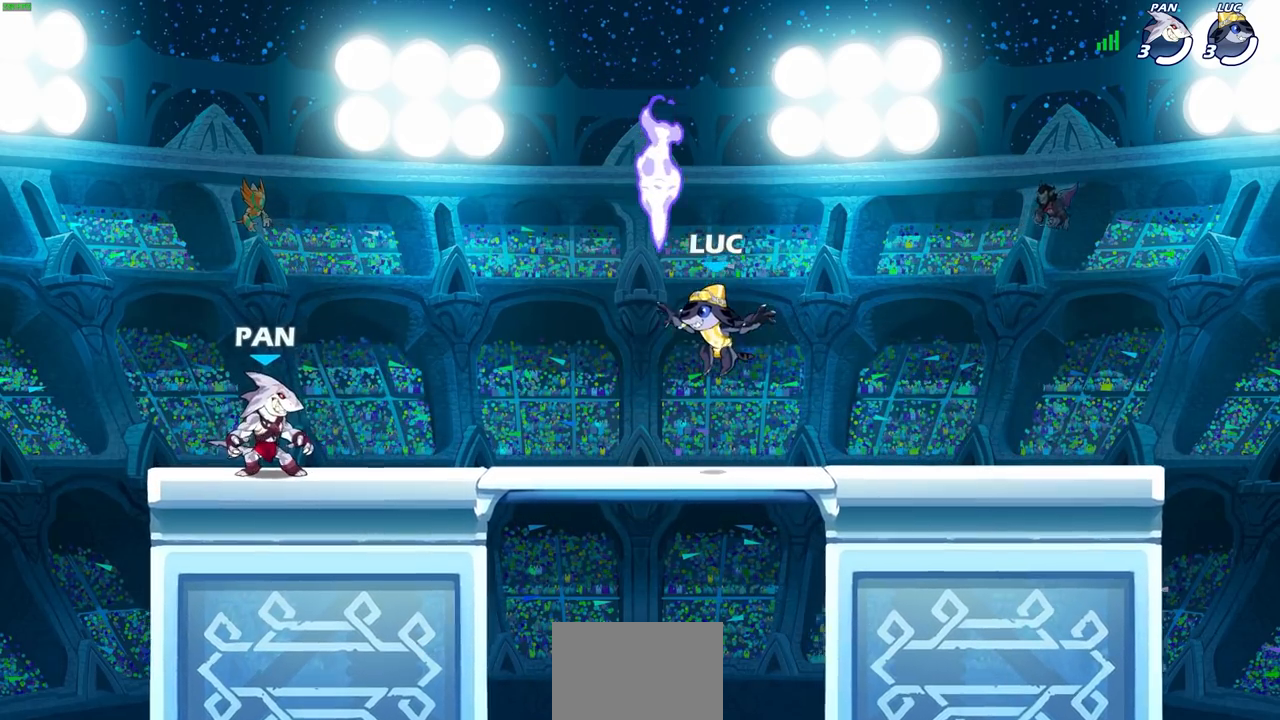
{"buttons": [], "left_stick": "center", "right_stick": "center", "events": []}
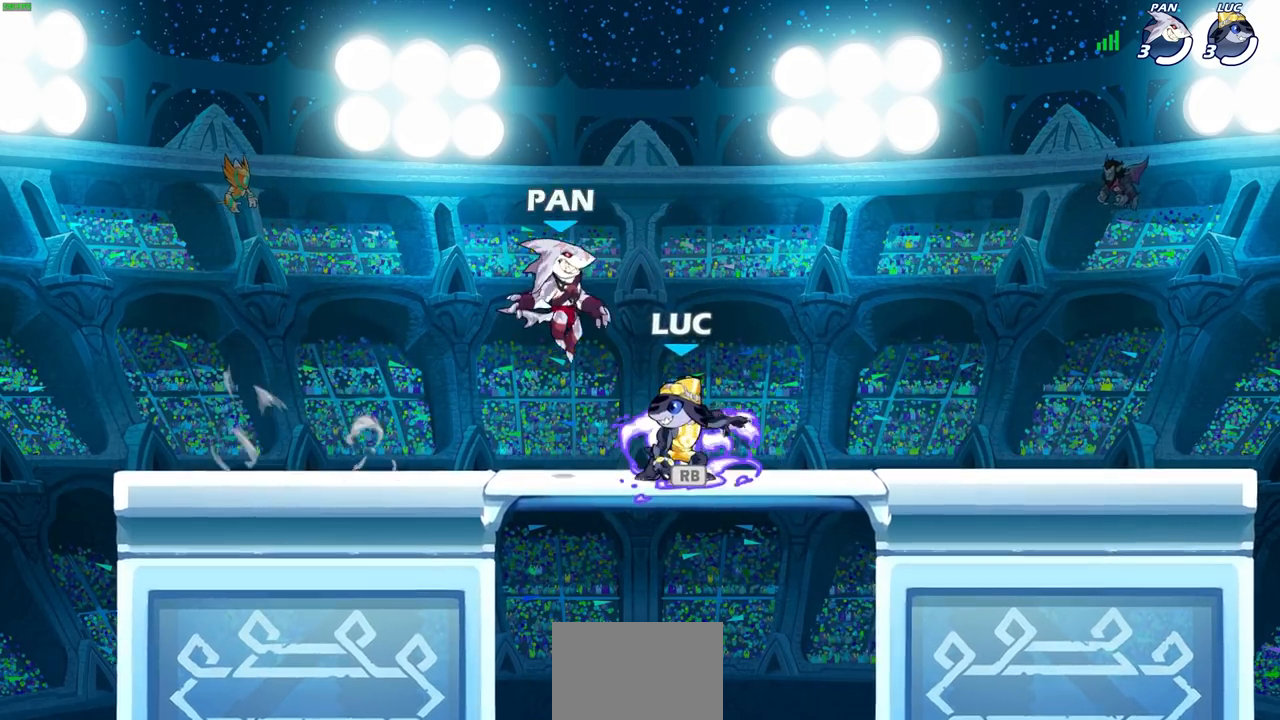
{"buttons": [], "left_stick": "center", "right_stick": "center", "events": []}
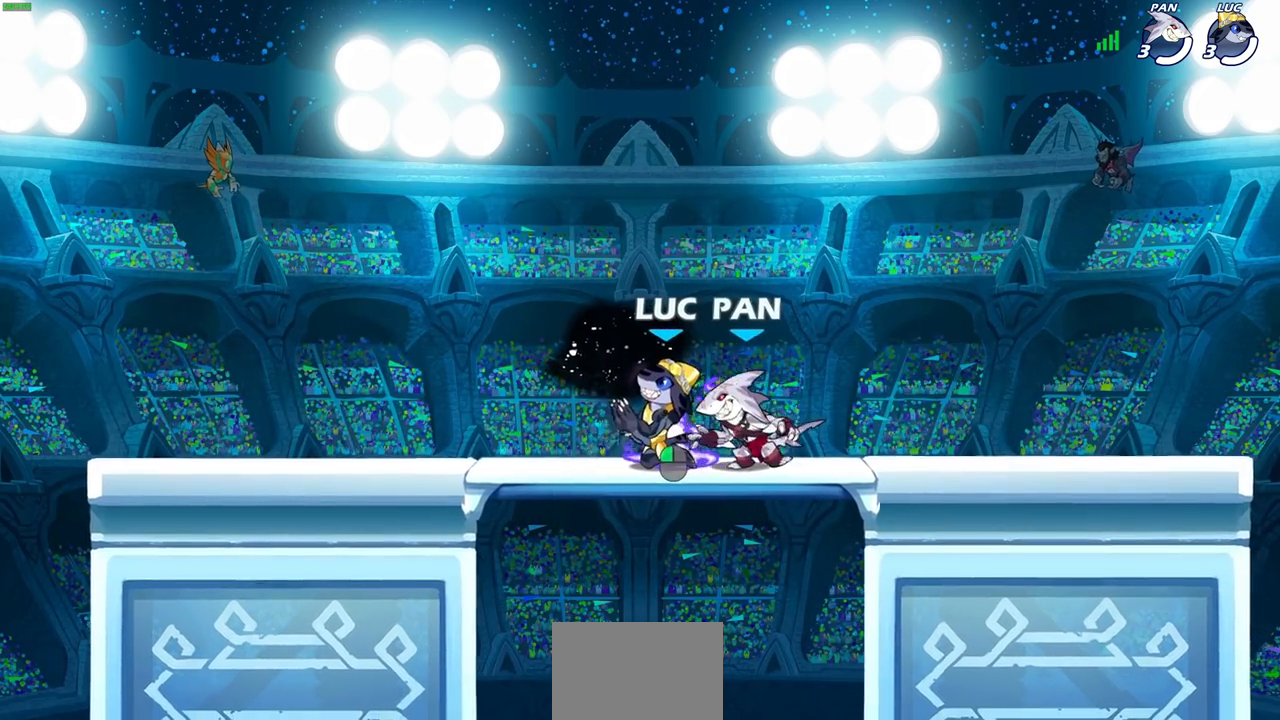
{"buttons": [], "left_stick": "center", "right_stick": "center", "events": []}
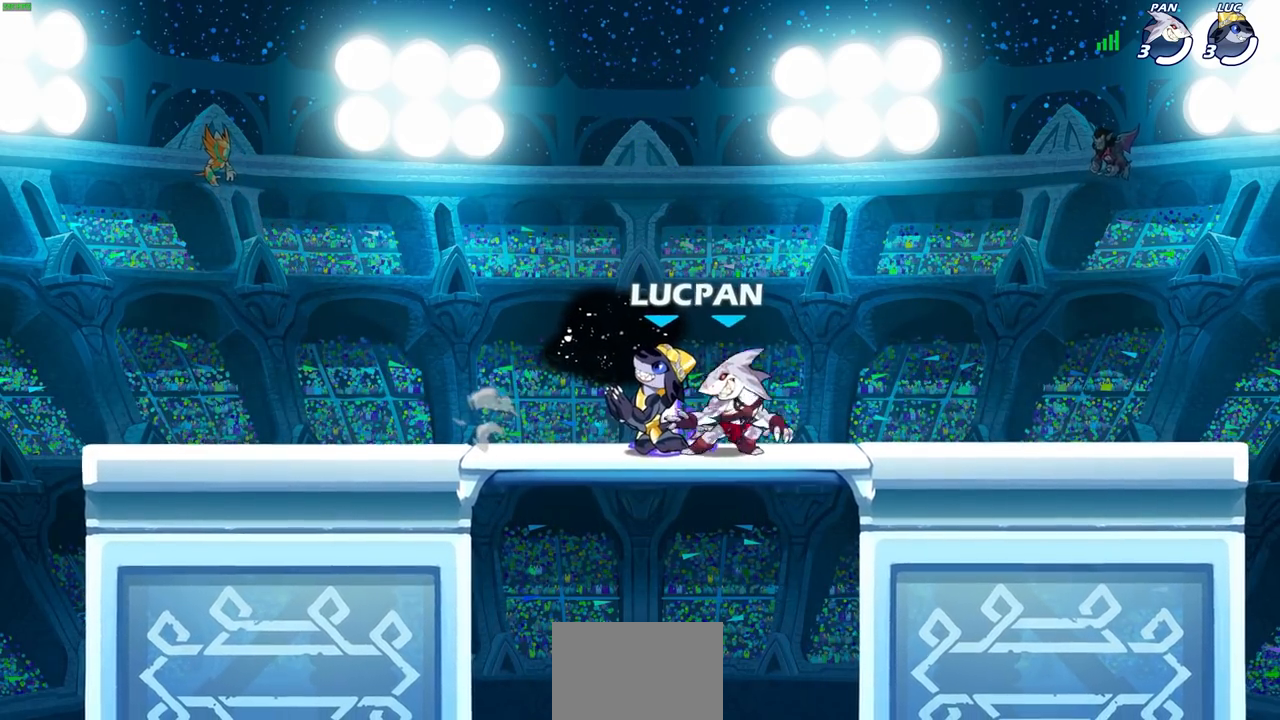
{"buttons": [], "left_stick": "center", "right_stick": "center", "events": []}
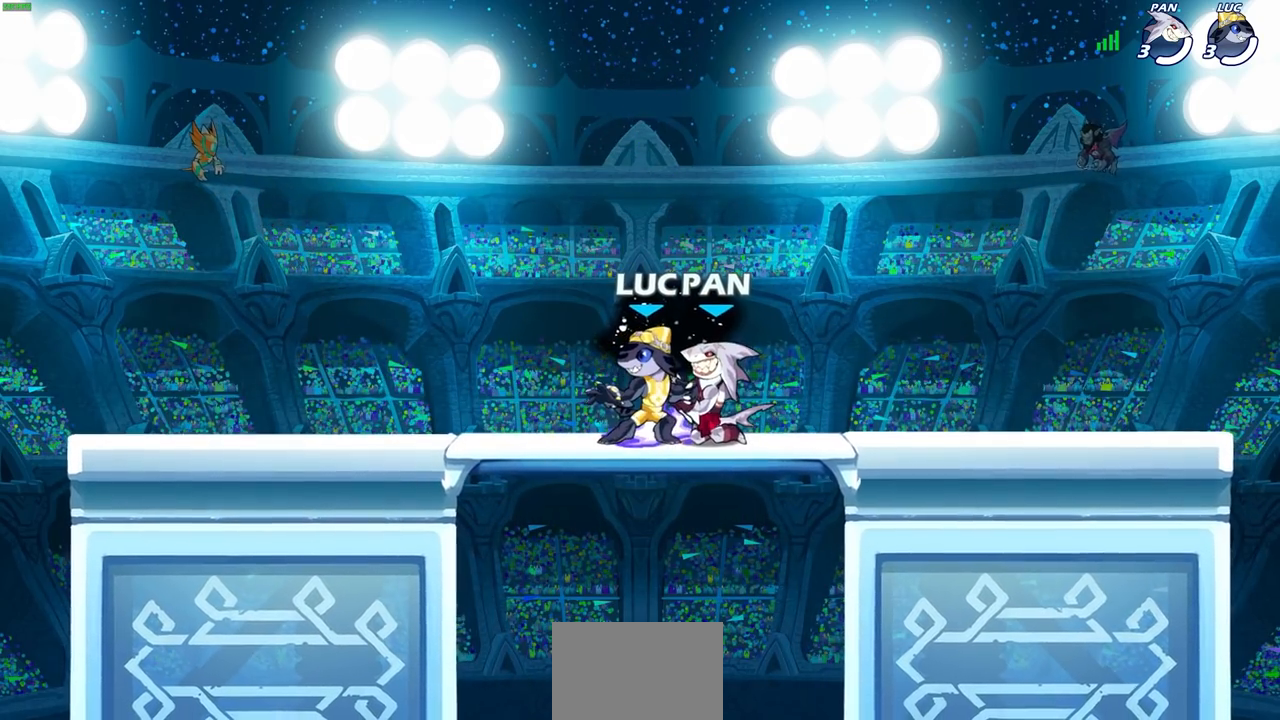
{"buttons": [], "left_stick": "left", "right_stick": "center", "events": [[200, "left_stick", "left"], [350, "R1", "down"], [450, "R1", "up"]]}
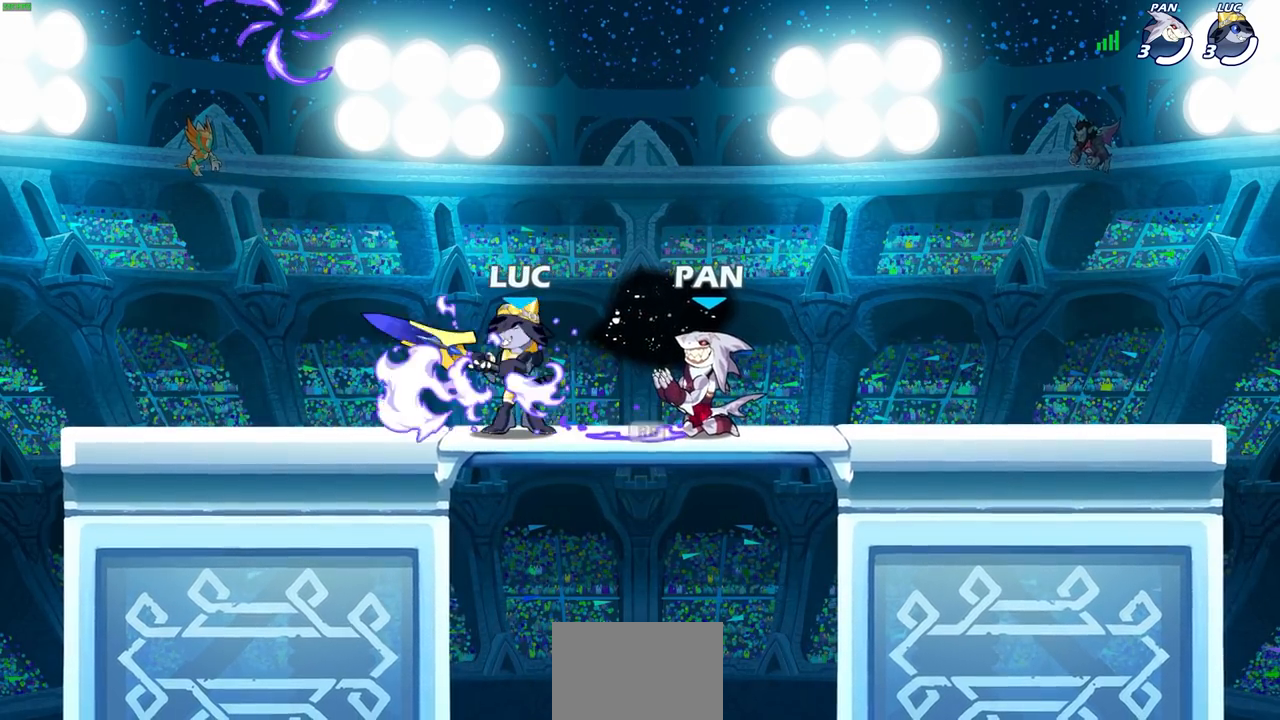
{"buttons": ["CROSS", "R1", "R2"], "left_stick": "right", "right_stick": "center", "events": [[300, "left_stick", "right"], [417, "R2", "down"], [433, "R1", "down"], [483, "CROSS", "down"]]}
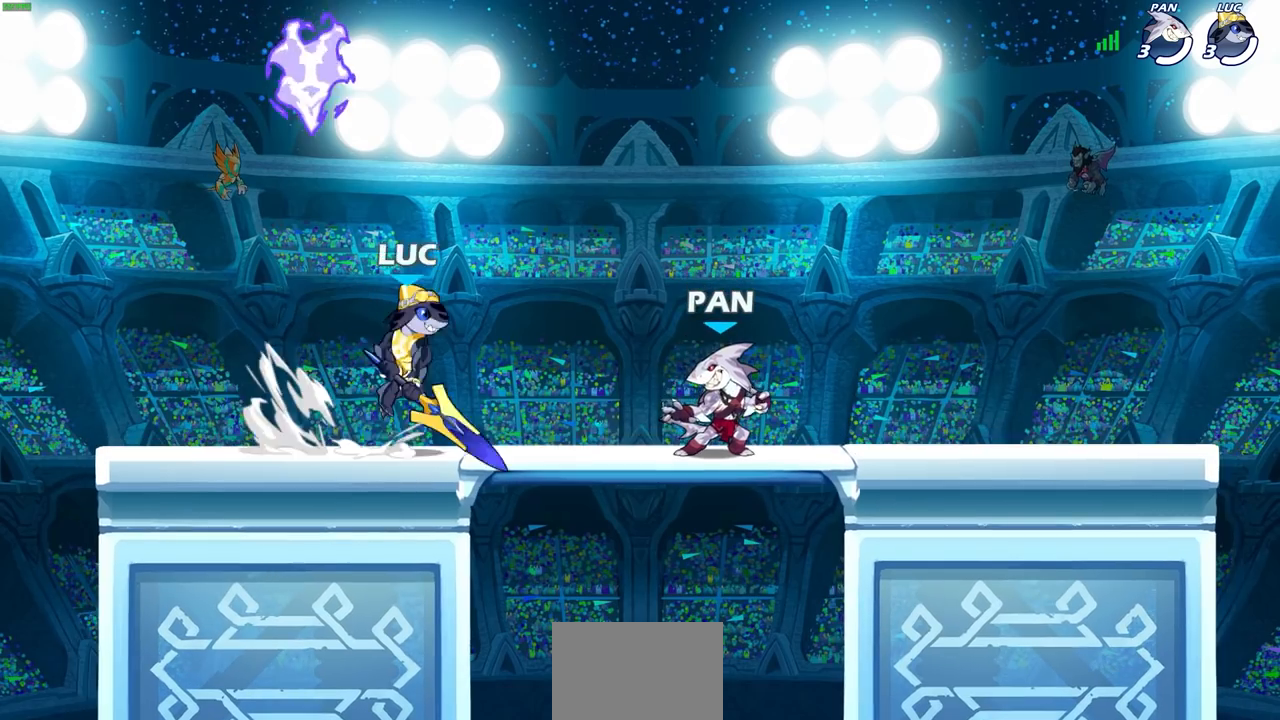
{"buttons": [], "left_stick": "center", "right_stick": "center", "events": [[100, "R1", "up"], [117, "CROSS", "up"], [117, "R2", "up"], [300, "left_stick", "down"], [367, "left_stick", "center"]]}
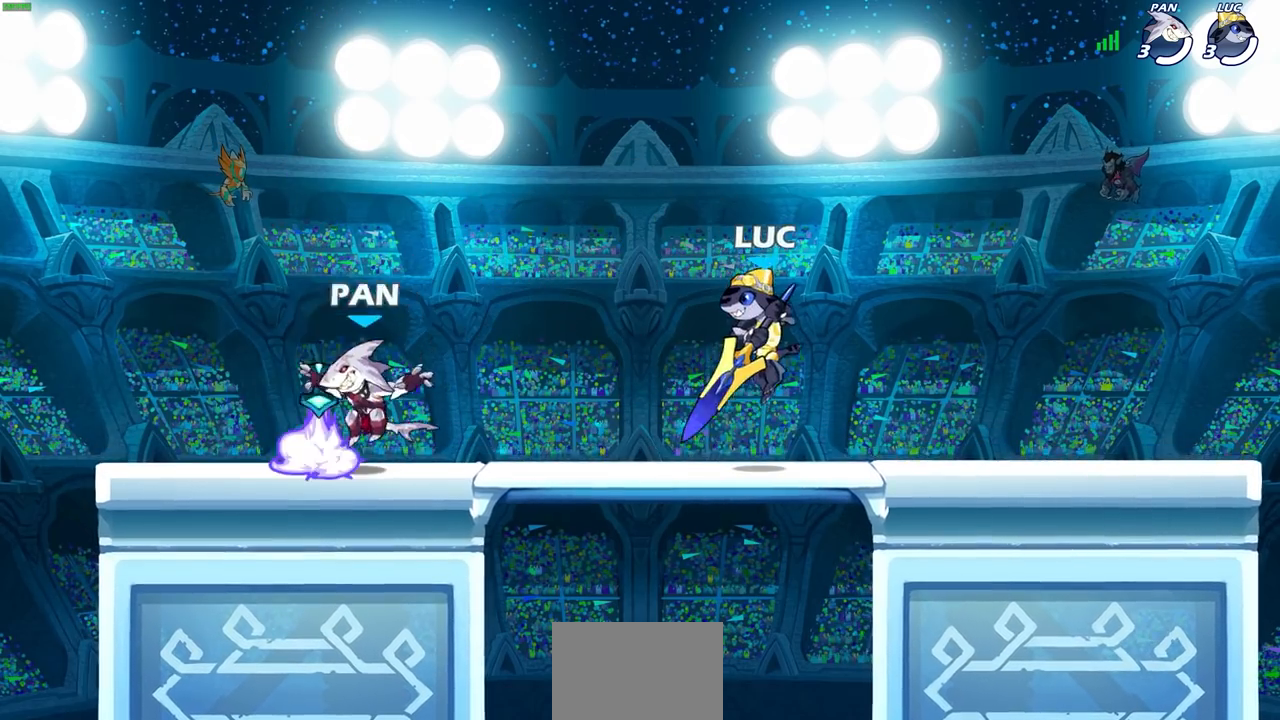
{"buttons": [], "left_stick": "center", "right_stick": "center", "events": []}
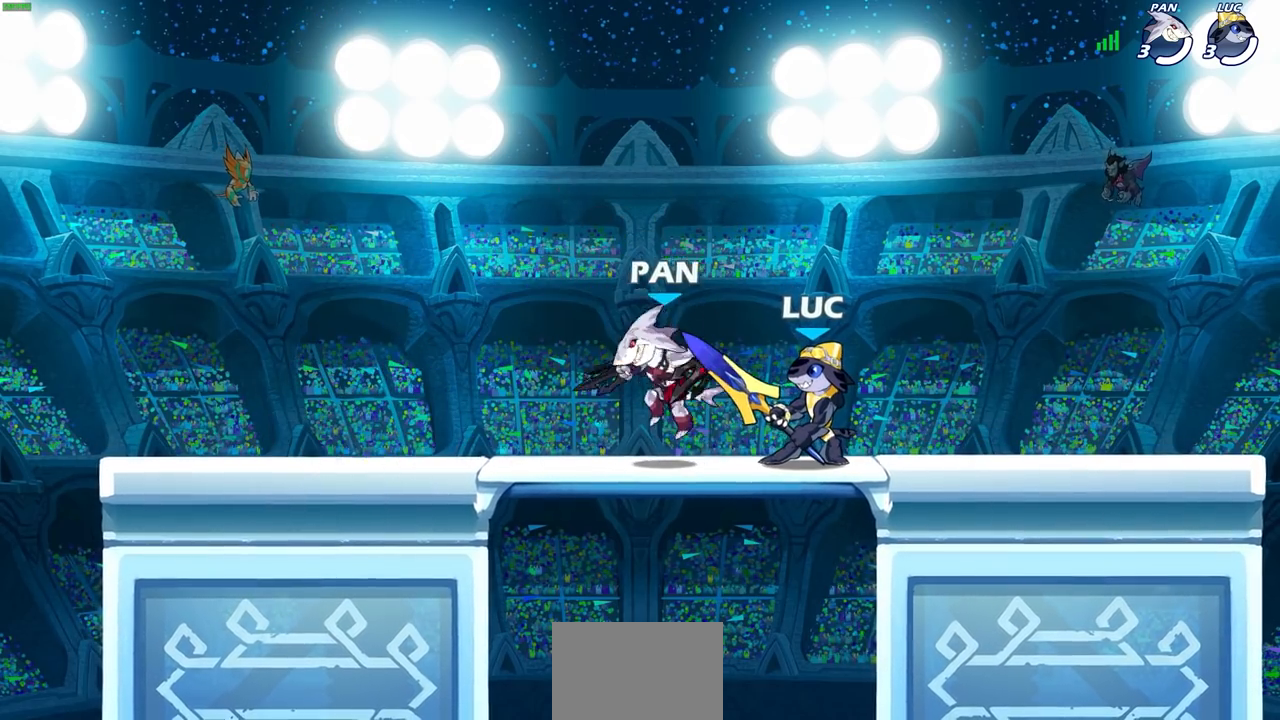
{"buttons": [], "left_stick": "center", "right_stick": "center", "events": []}
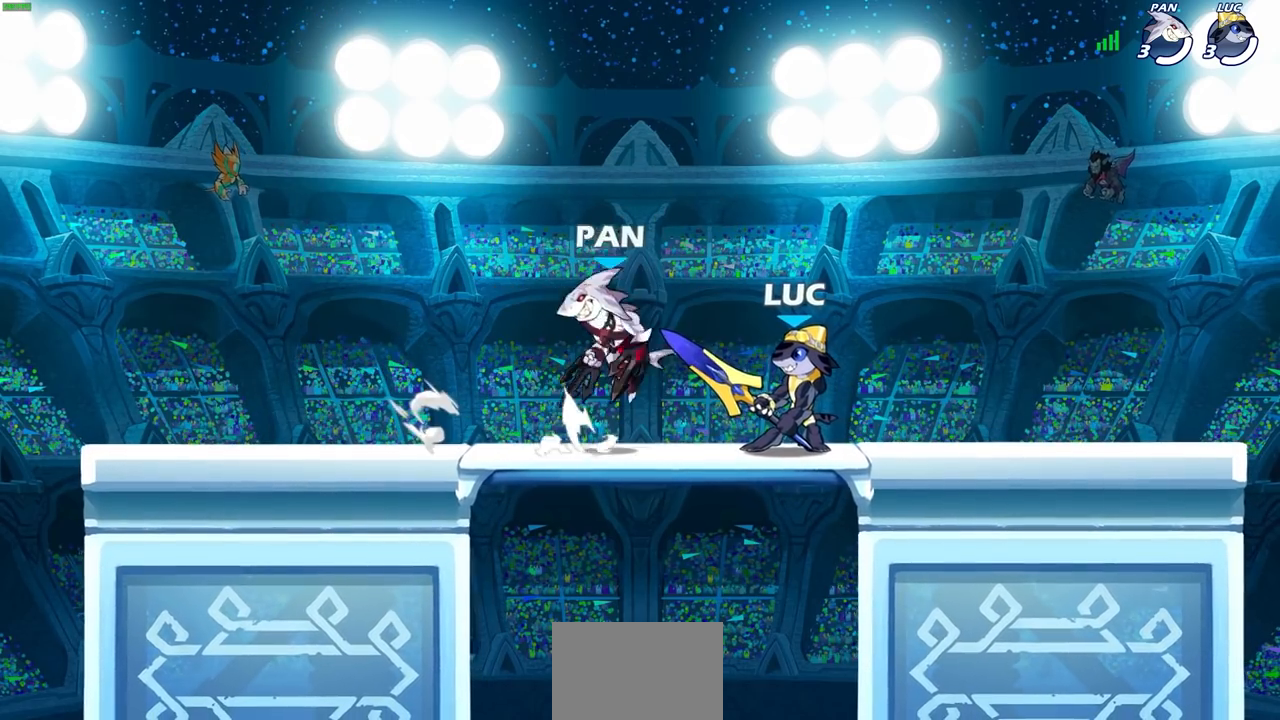
{"buttons": [], "left_stick": "down-left", "right_stick": "center", "events": [[67, "SQUARE", "down"], [167, "SQUARE", "up"], [267, "SQUARE", "down"], [350, "SQUARE", "up"], [367, "left_stick", "down-left"], [433, "SQUARE", "down"], [500, "SQUARE", "up"]]}
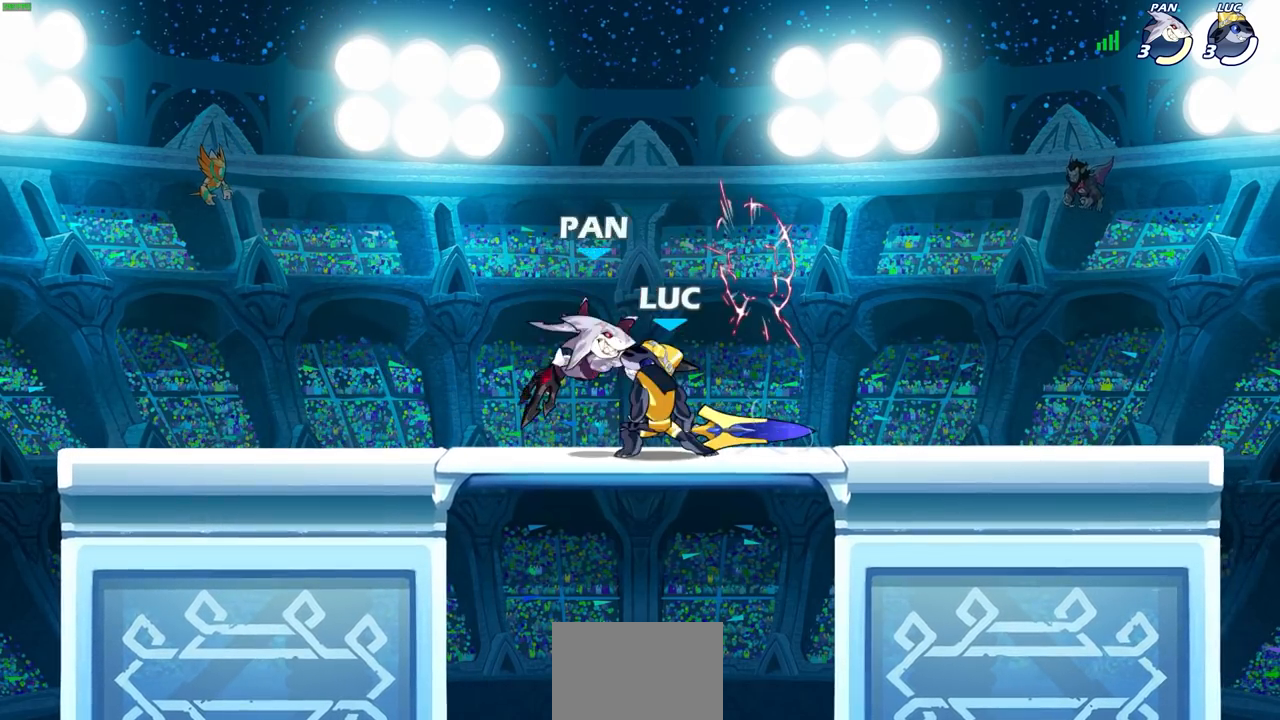
{"buttons": [], "left_stick": "left", "right_stick": "center", "events": [[67, "SQUARE", "down"], [150, "SQUARE", "up"], [267, "left_stick", "up-left"], [350, "left_stick", "left"]]}
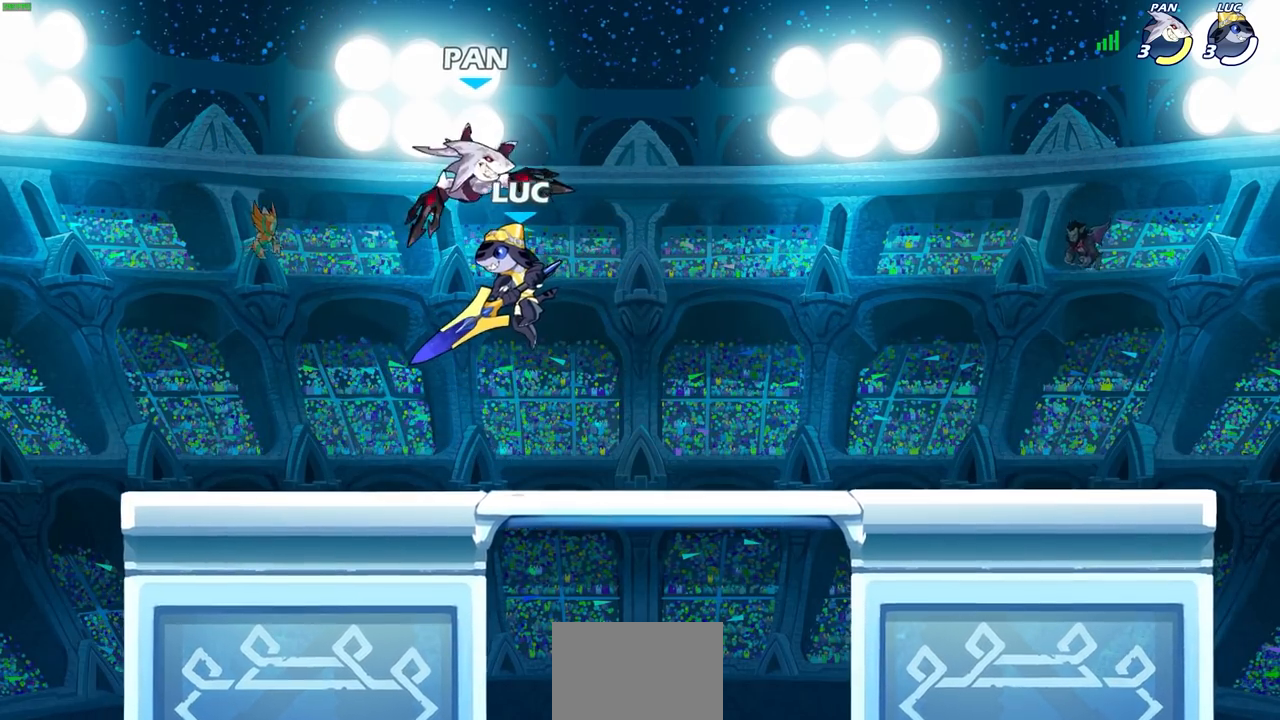
{"buttons": [], "left_stick": "center", "right_stick": "center", "events": [[33, "left_stick", "up"], [83, "SQUARE", "down"], [200, "SQUARE", "up"], [233, "left_stick", "up-left"], [333, "left_stick", "center"]]}
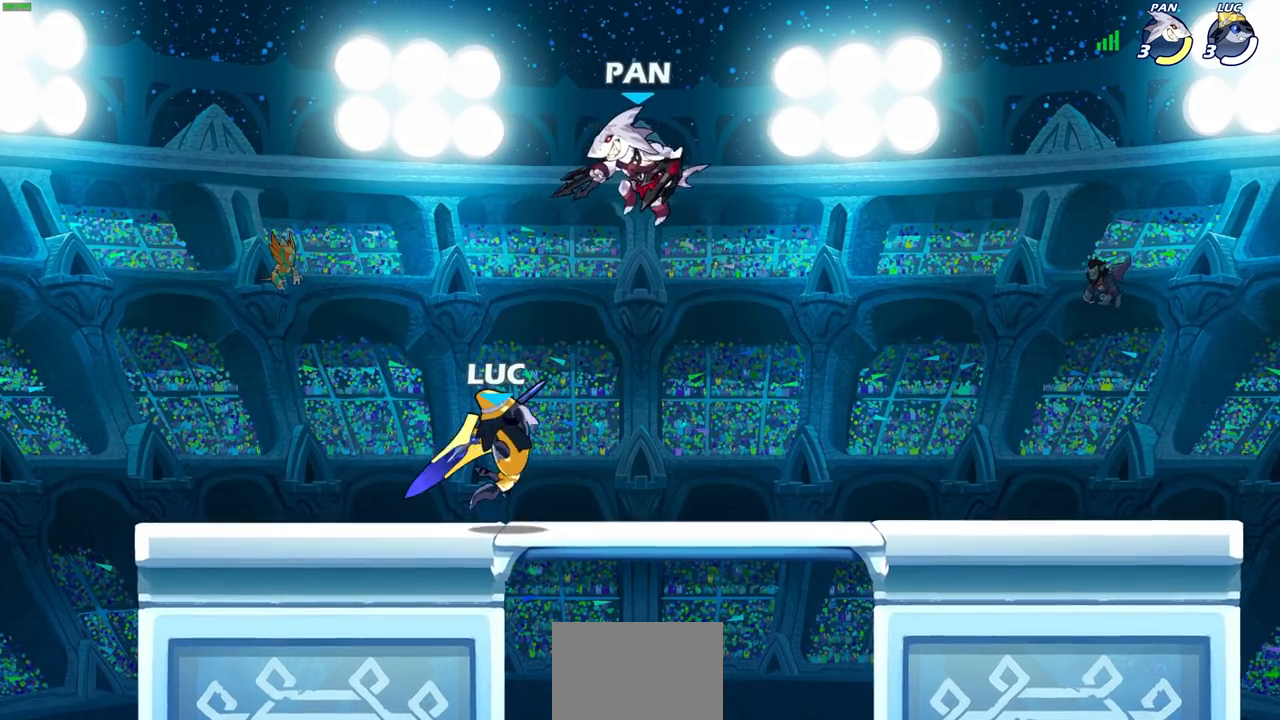
{"buttons": [], "left_stick": "center", "right_stick": "center", "events": []}
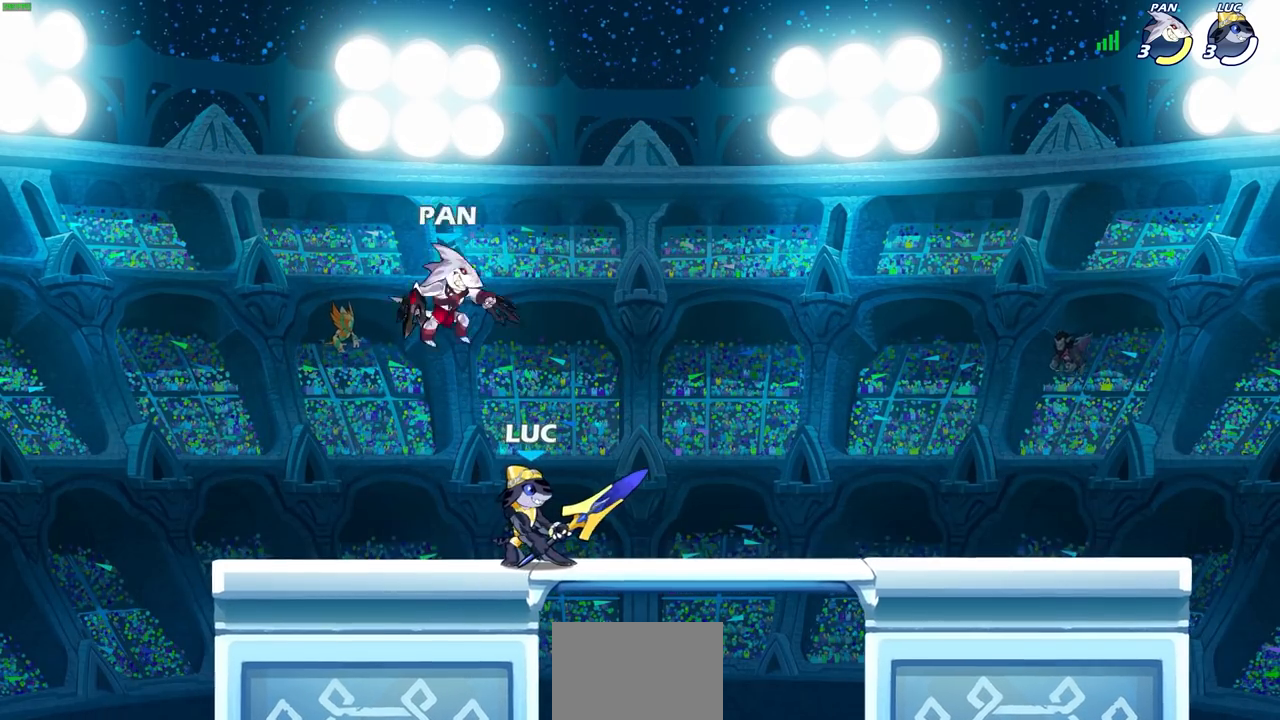
{"buttons": ["SQUARE"], "left_stick": "center", "right_stick": "center", "events": [[33, "R1", "down"], [33, "R2", "down"], [383, "R1", "up"], [383, "R2", "up"], [400, "left_stick", "left"], [450, "SQUARE", "down"], [467, "left_stick", "center"]]}
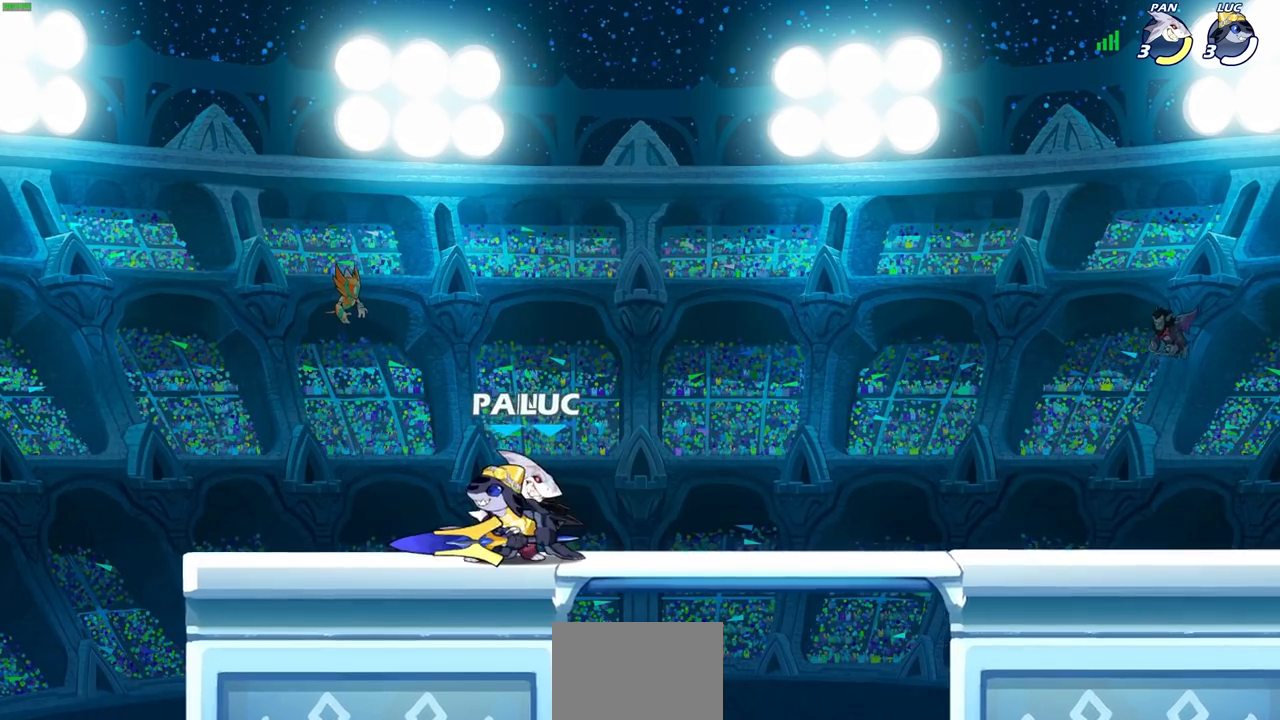
{"buttons": [], "left_stick": "left", "right_stick": "center", "events": [[17, "SQUARE", "up"], [133, "SQUARE", "down"], [200, "SQUARE", "up"], [300, "SQUARE", "down"], [300, "left_stick", "down-left"], [383, "SQUARE", "up"], [417, "left_stick", "left"]]}
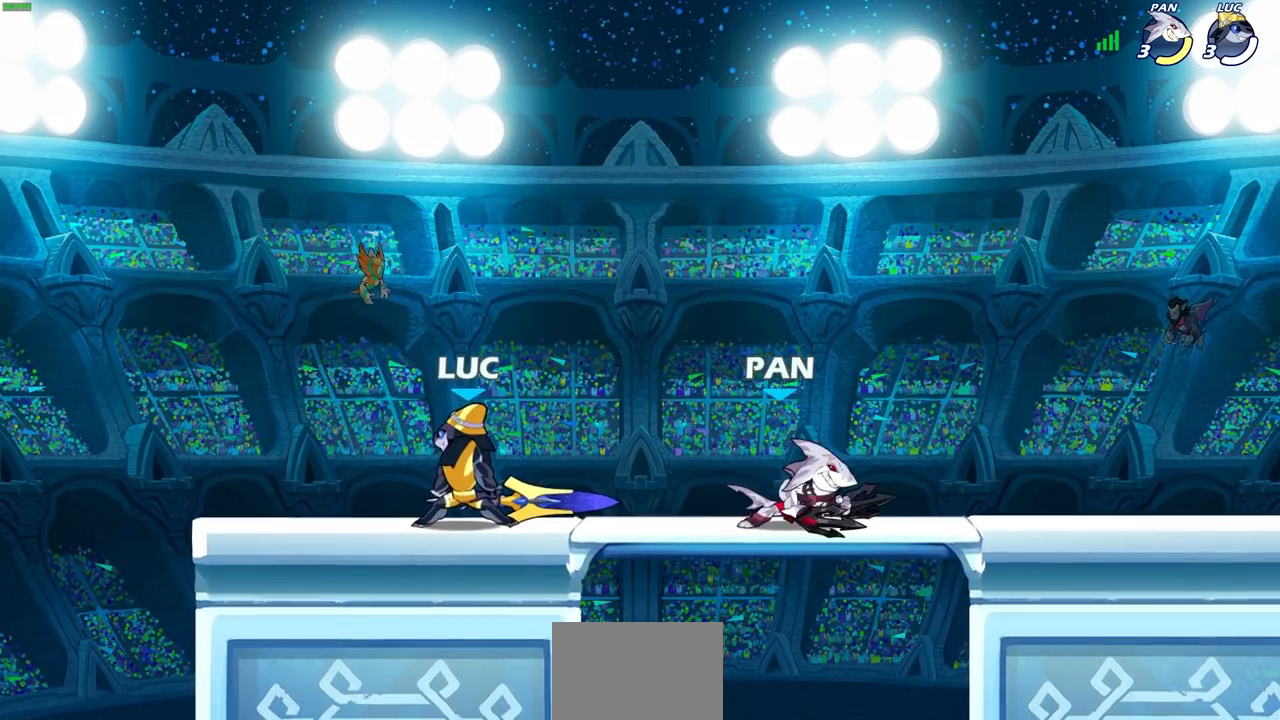
{"buttons": [], "left_stick": "right", "right_stick": "center", "events": [[167, "CROSS", "down"], [217, "left_stick", "down"], [250, "SQUARE", "down"], [283, "CROSS", "up"], [283, "right_stick", "down-left"], [333, "SQUARE", "up"], [333, "right_stick", "center"], [367, "left_stick", "right"]]}
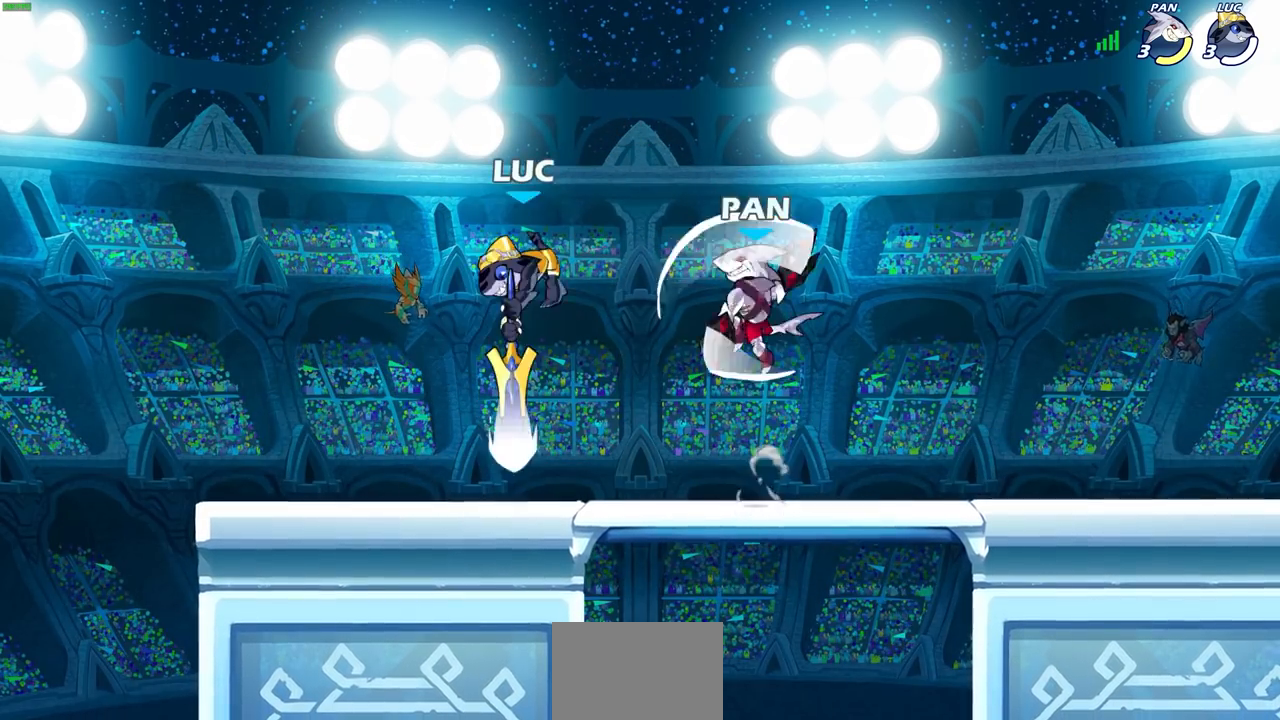
{"buttons": [], "left_stick": "up-left", "right_stick": "center", "events": [[333, "left_stick", "up-left"], [367, "CIRCLE", "down"], [450, "CIRCLE", "up"]]}
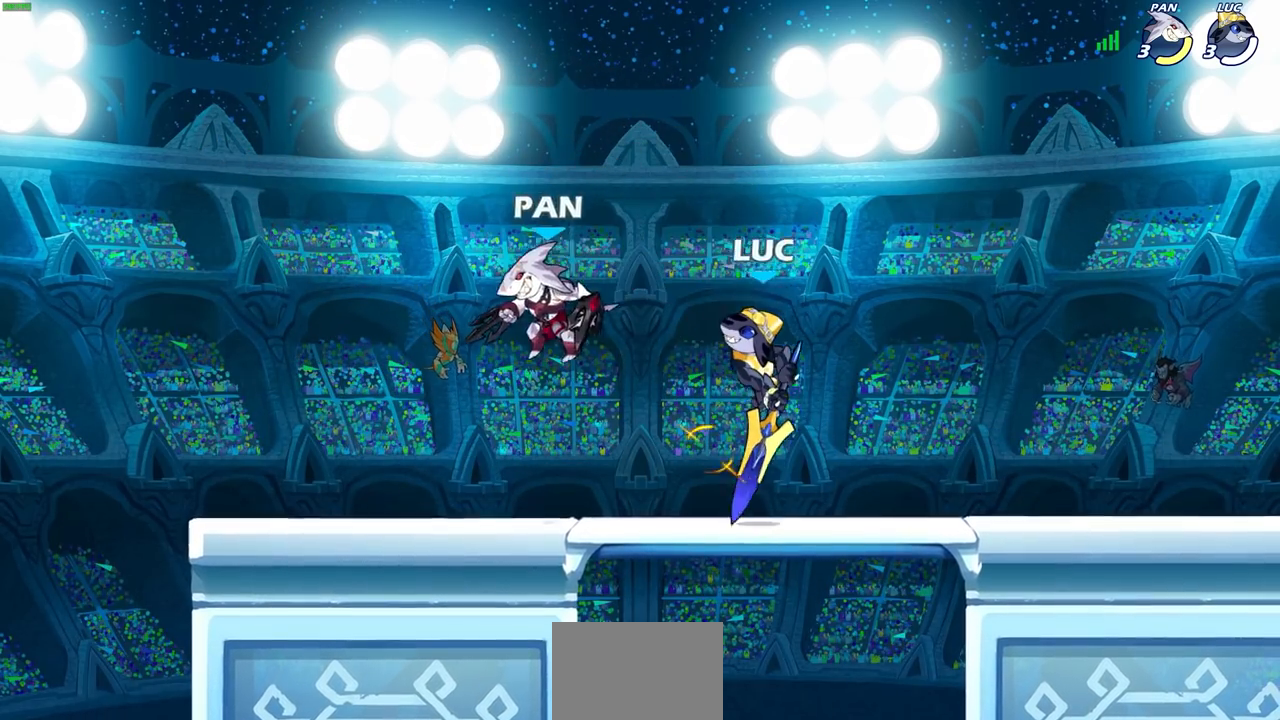
{"buttons": [], "left_stick": "right", "right_stick": "center", "events": [[17, "left_stick", "up"], [133, "left_stick", "up-left"], [483, "left_stick", "right"]]}
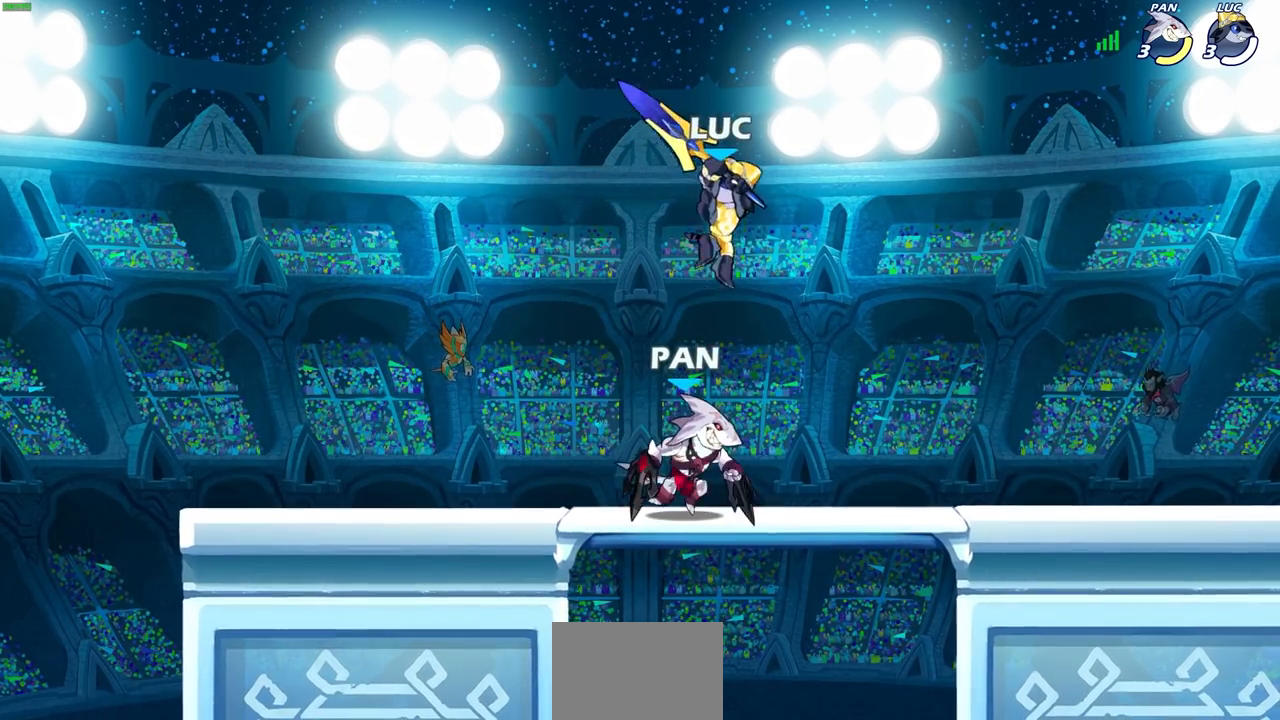
{"buttons": [], "left_stick": "left", "right_stick": "center", "events": [[117, "SQUARE", "down"], [117, "left_stick", "down"], [183, "SQUARE", "up"], [200, "left_stick", "down-left"], [283, "L3", "down"], [417, "left_stick", "left"], [500, "L3", "up"]]}